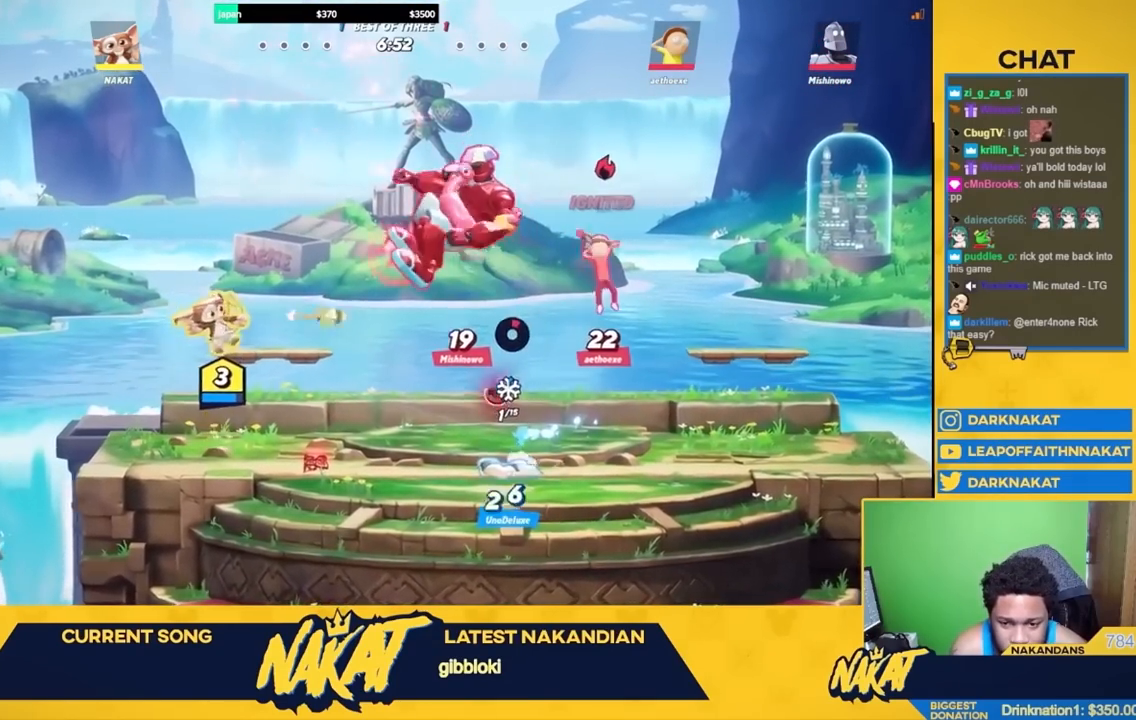
Gameplay with a controller (Xbox layout); each line is a JSON object with the inputs held at the frame after it. "events" lists button and stick changes between this image and that frame as [ms after this image, input, new state], when the widget could be followed in between.
{"buttons": [], "left_stick": "down", "right_stick": "center", "events": [[50, "R2", "down"], [167, "A", "down"], [183, "R2", "up"], [250, "X", "down"], [333, "A", "up"], [333, "X", "up"], [500, "left_stick", "down"]]}
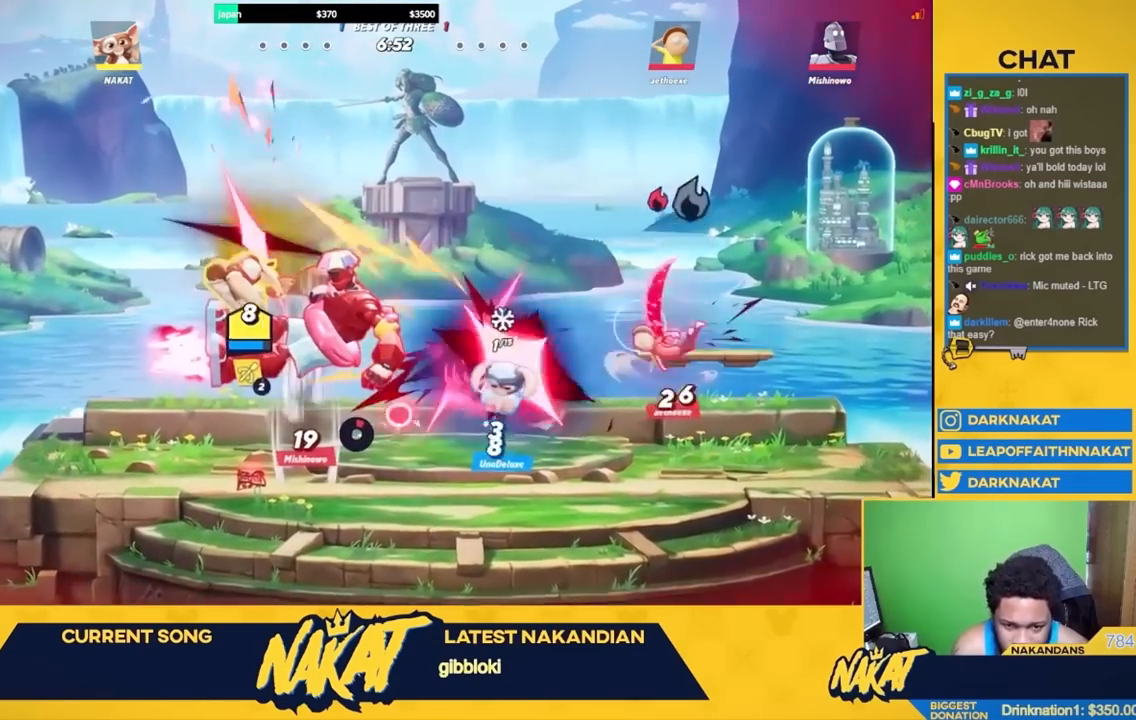
{"buttons": [], "left_stick": "right", "right_stick": "center", "events": [[183, "left_stick", "right"], [250, "left_stick", "center"], [417, "left_stick", "right"]]}
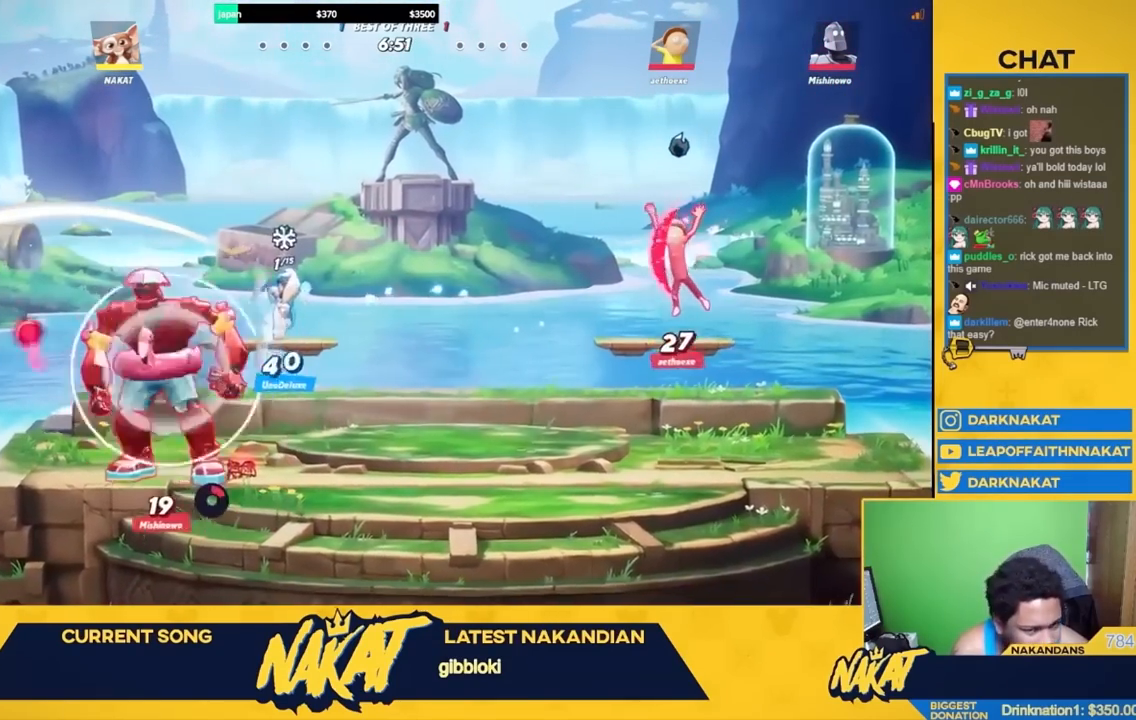
{"buttons": [], "left_stick": "right", "right_stick": "center", "events": [[33, "R2", "down"], [117, "A", "down"], [183, "R2", "up"], [317, "A", "up"]]}
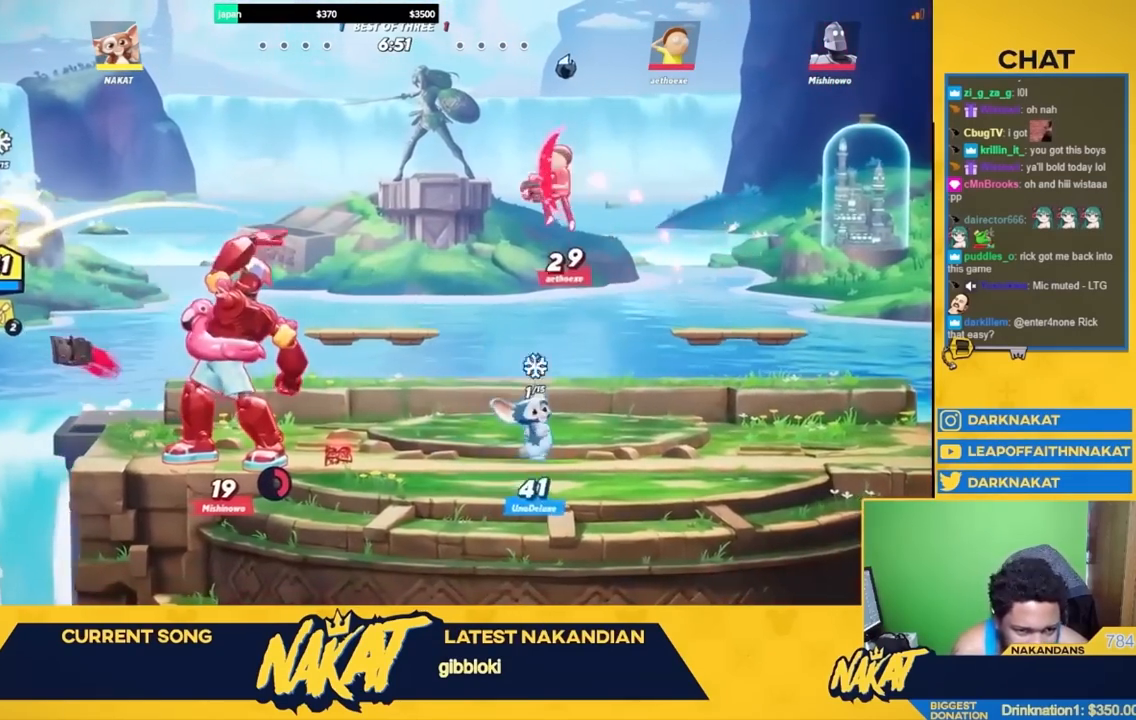
{"buttons": ["L3"], "left_stick": "down-right", "right_stick": "up", "events": [[133, "R2", "down"], [233, "A", "down"], [267, "R2", "up"], [367, "A", "up"], [433, "right_stick", "down"], [483, "right_stick", "up"], [500, "L3", "down"], [500, "left_stick", "down-right"]]}
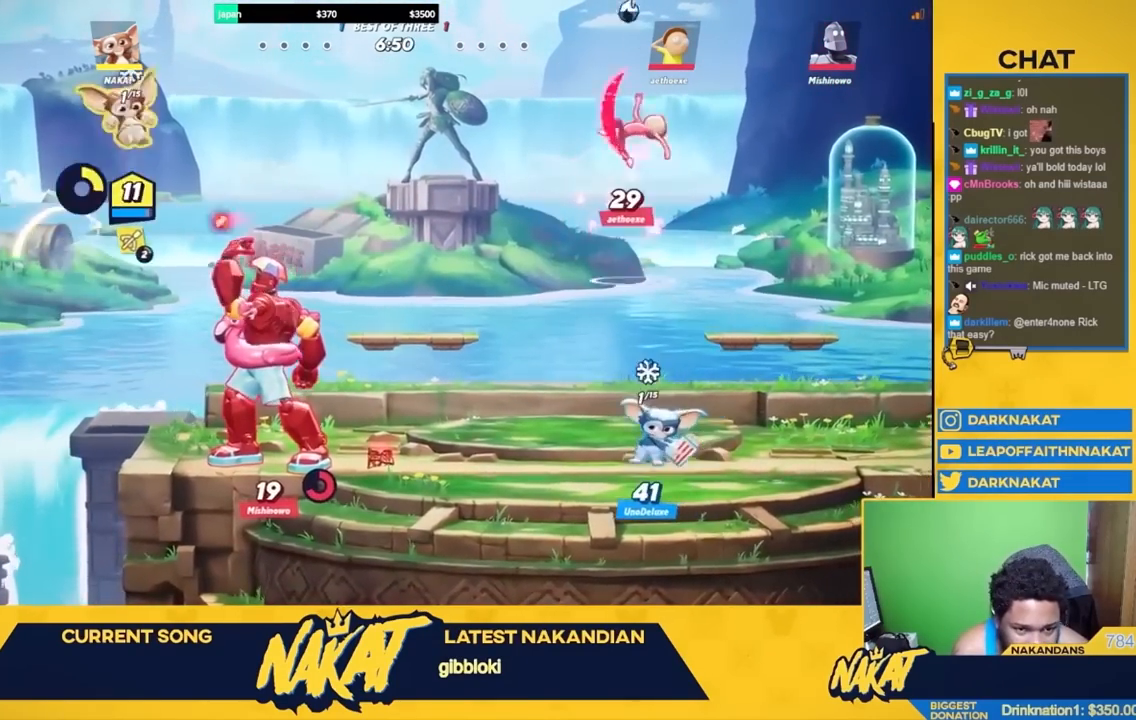
{"buttons": [], "left_stick": "right", "right_stick": "center", "events": [[17, "right_stick", "down"], [33, "right_stick", "center"], [267, "L3", "up"], [350, "left_stick", "right"]]}
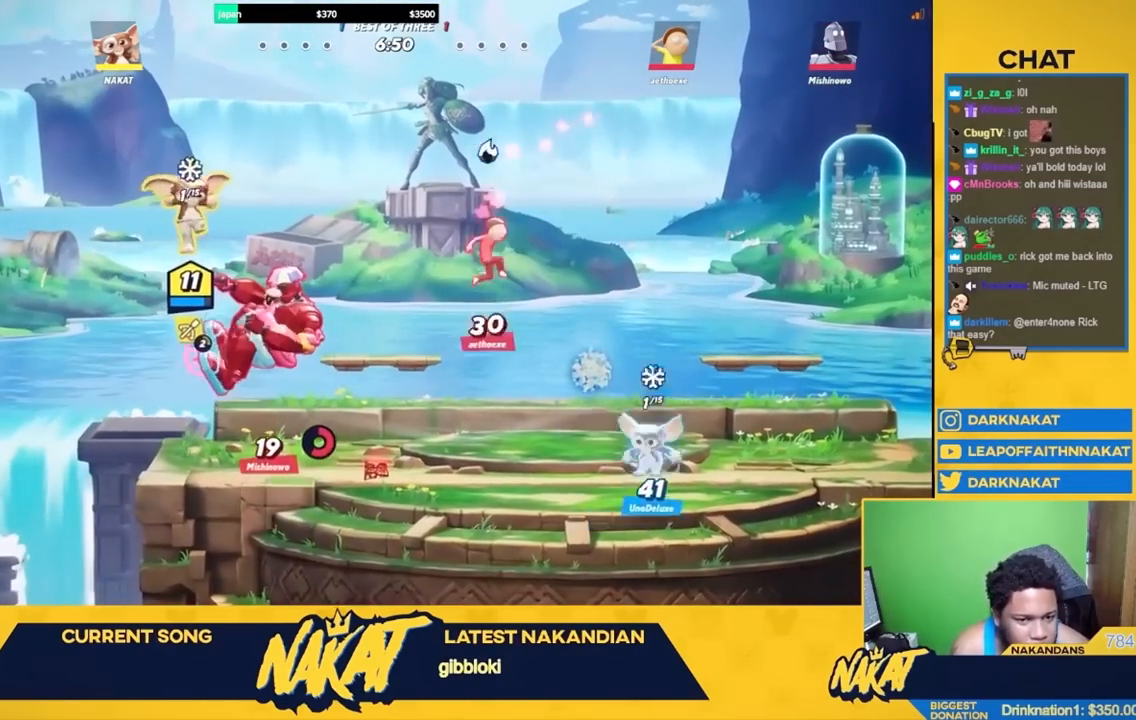
{"buttons": [], "left_stick": "up-right", "right_stick": "down", "events": [[317, "right_stick", "down"], [333, "left_stick", "up-right"], [400, "right_stick", "center"], [483, "right_stick", "down"]]}
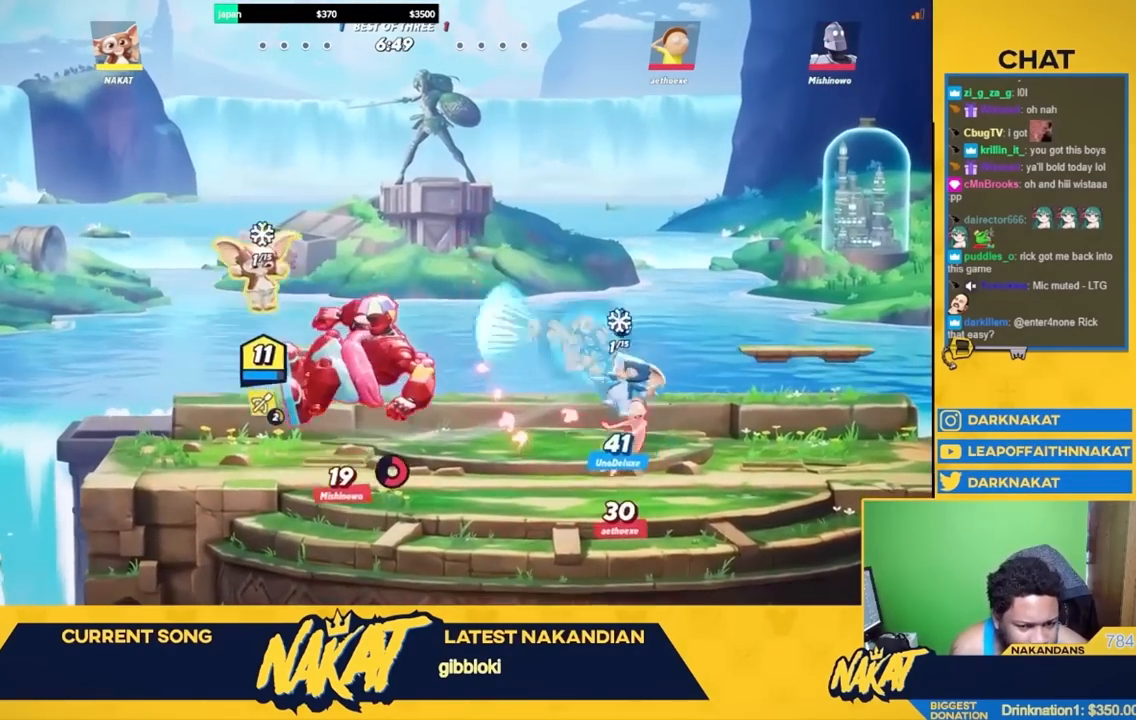
{"buttons": [], "left_stick": "up-left", "right_stick": "center", "events": [[67, "right_stick", "center"], [183, "right_stick", "down"], [250, "right_stick", "center"], [450, "left_stick", "up-left"]]}
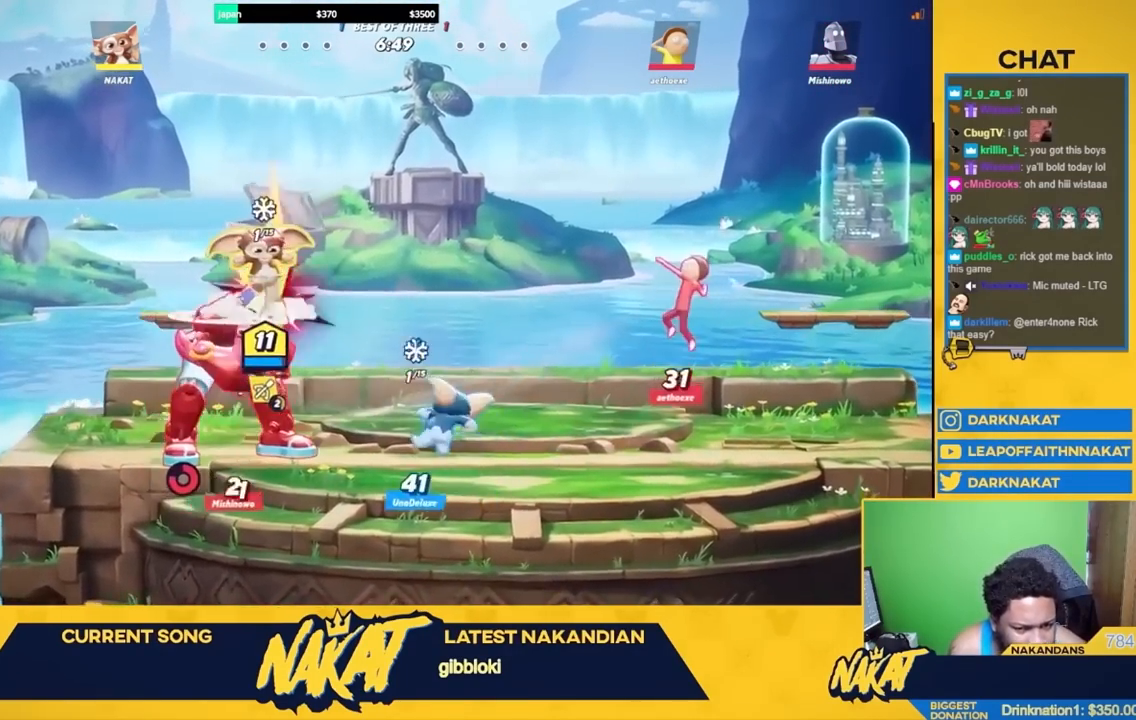
{"buttons": [], "left_stick": "right", "right_stick": "center", "events": [[283, "left_stick", "center"], [400, "left_stick", "right"]]}
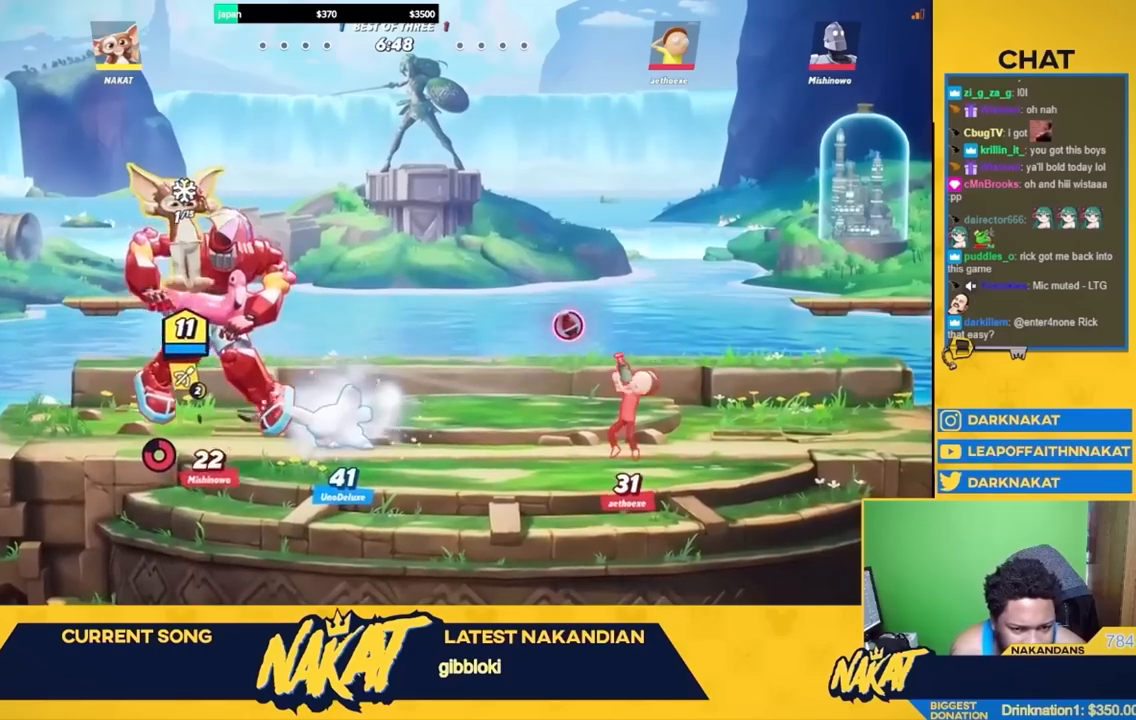
{"buttons": [], "left_stick": "down-right", "right_stick": "center", "events": [[200, "right_stick", "up"], [283, "right_stick", "center"], [367, "left_stick", "down-right"], [383, "right_stick", "up"], [483, "right_stick", "center"]]}
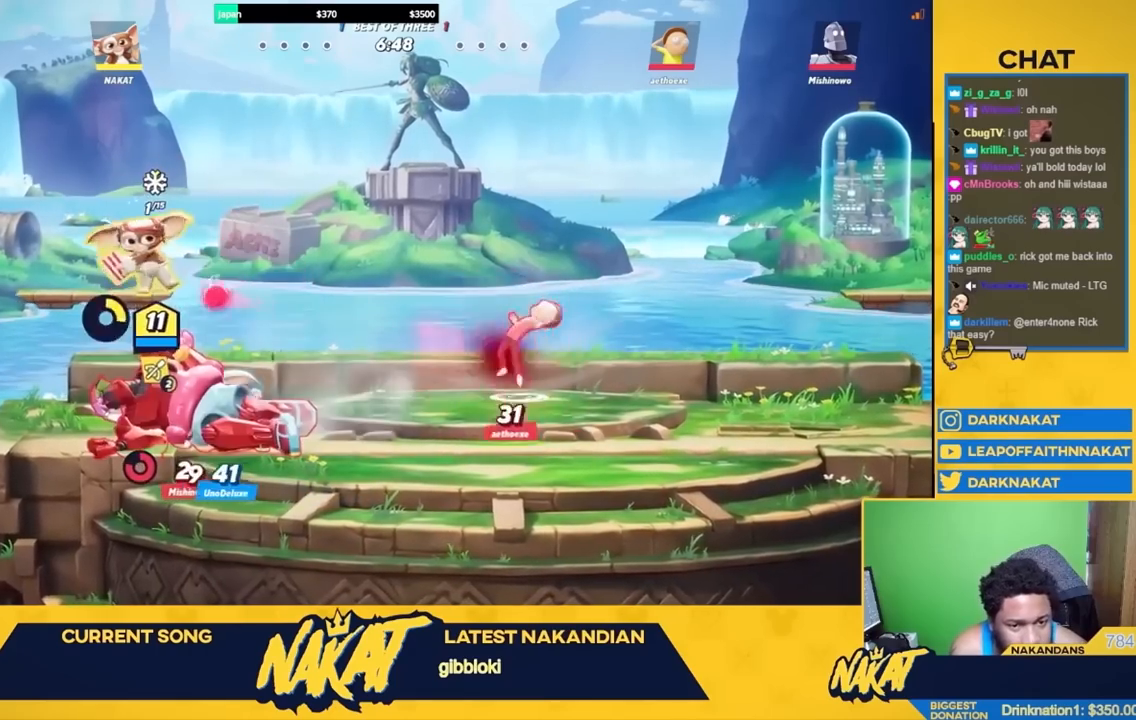
{"buttons": [], "left_stick": "right", "right_stick": "center", "events": [[100, "right_stick", "up"], [217, "right_stick", "center"], [467, "left_stick", "right"]]}
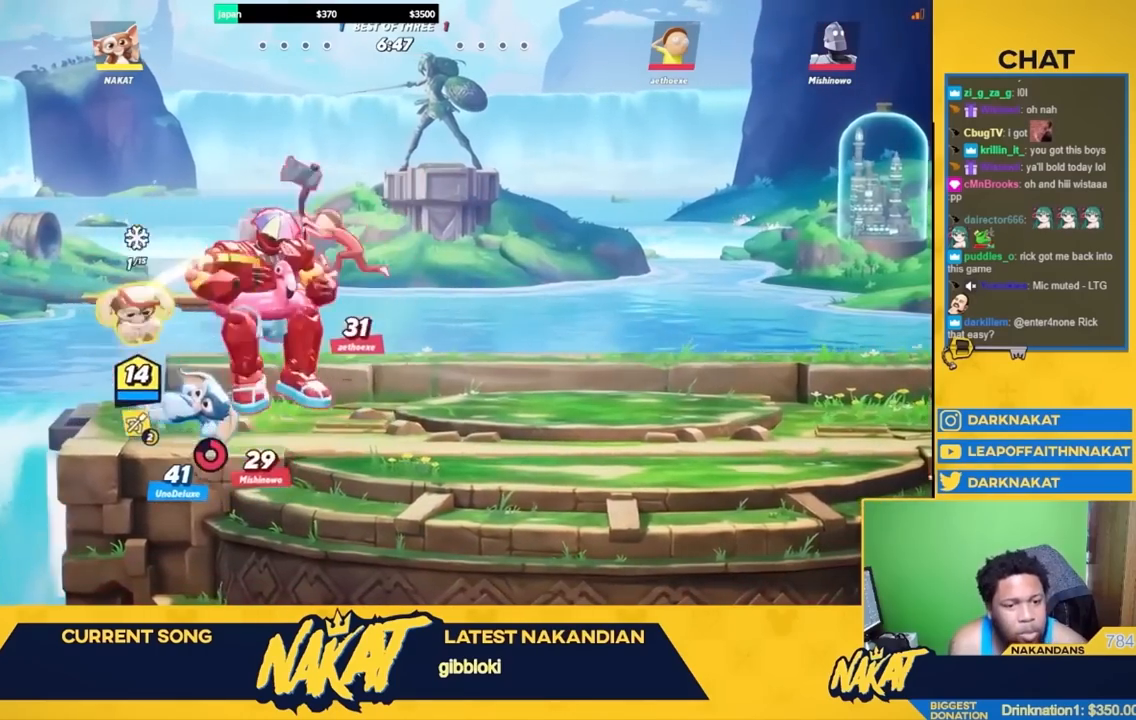
{"buttons": ["R2"], "left_stick": "right", "right_stick": "center", "events": [[17, "R2", "down"], [117, "left_stick", "left"], [133, "R2", "up"], [200, "A", "down"], [400, "A", "up"], [433, "left_stick", "right"], [450, "R2", "down"]]}
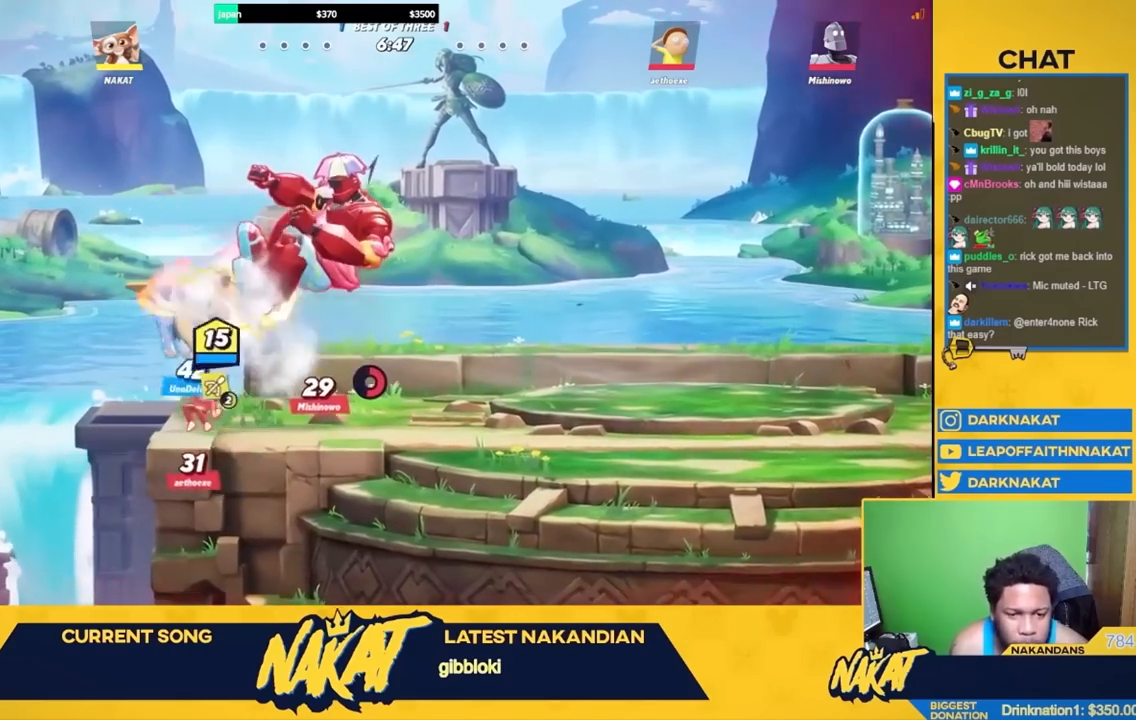
{"buttons": ["A"], "left_stick": "right", "right_stick": "center", "events": [[83, "A", "down"], [100, "R2", "up"]]}
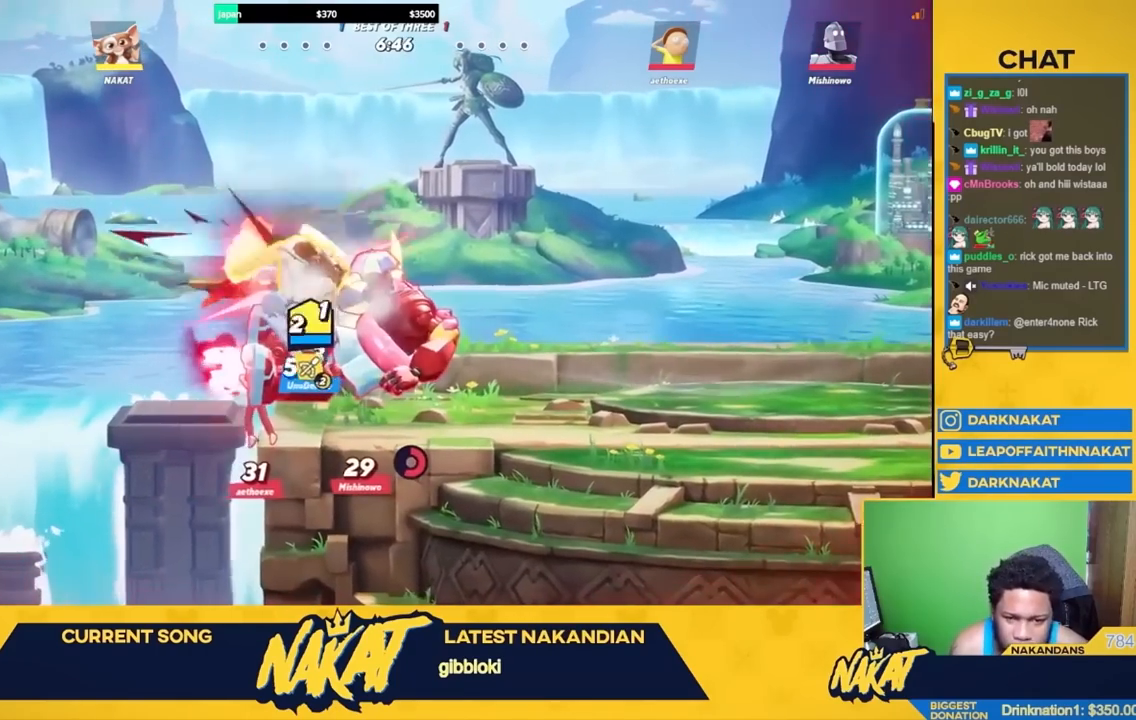
{"buttons": [], "left_stick": "right", "right_stick": "center", "events": [[33, "A", "up"], [83, "A", "down"], [300, "A", "up"]]}
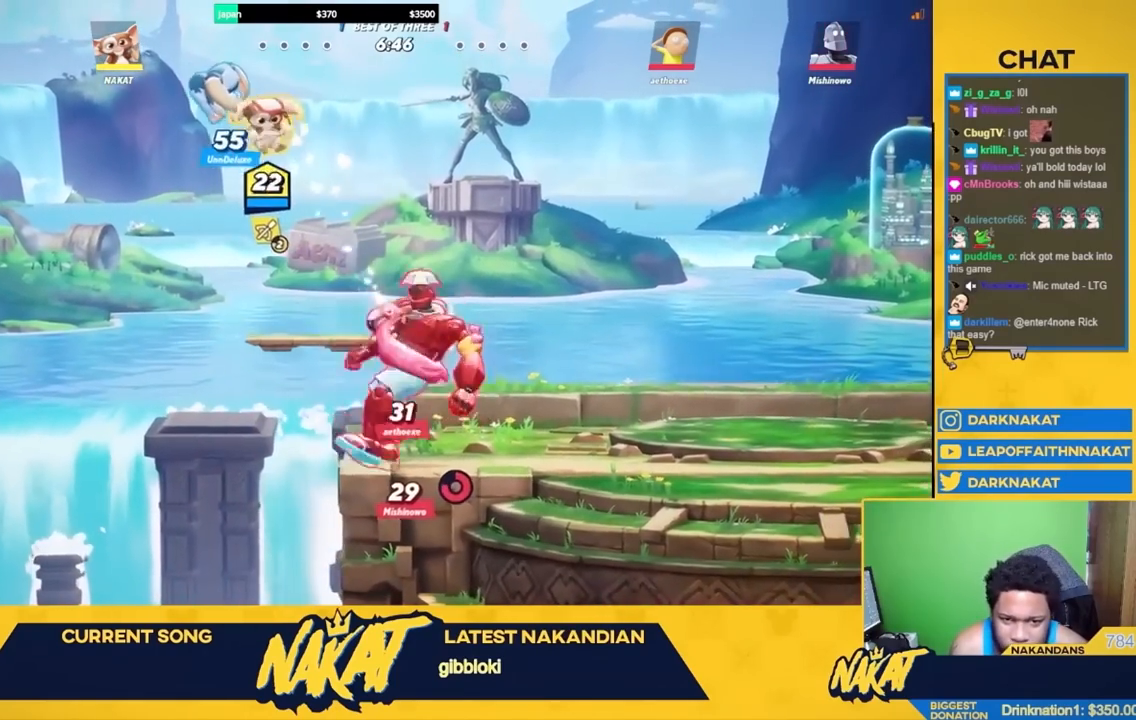
{"buttons": ["Y"], "left_stick": "right", "right_stick": "center", "events": [[67, "Y", "down"]]}
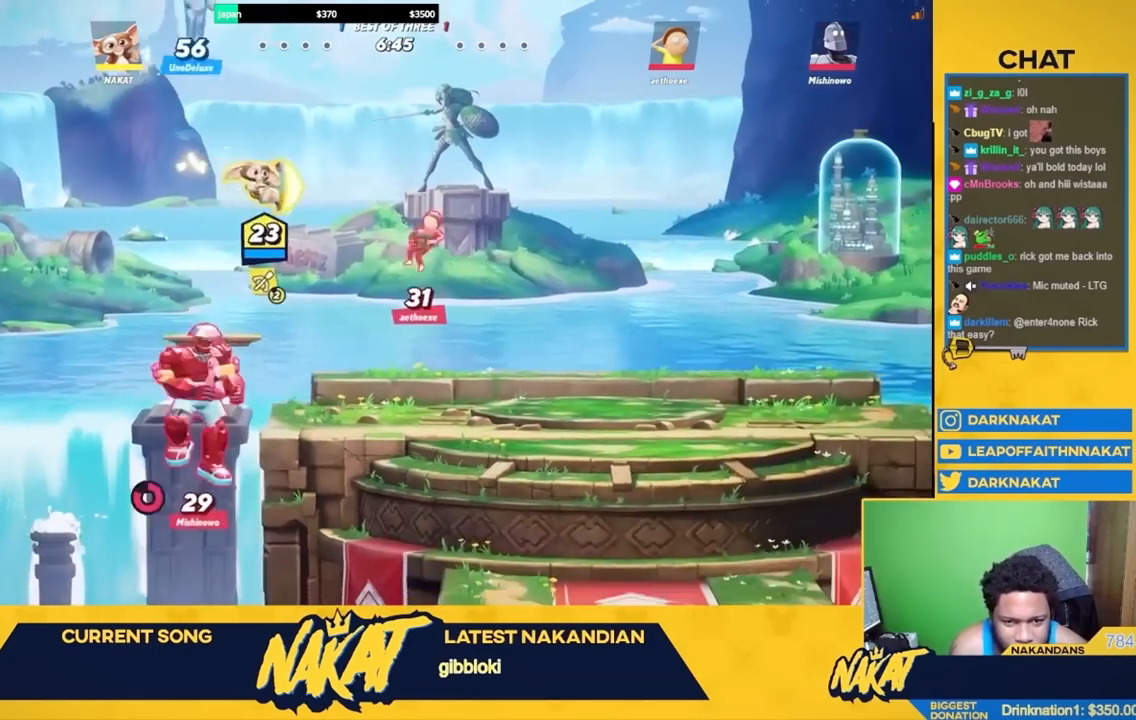
{"buttons": ["Y"], "left_stick": "right", "right_stick": "center", "events": []}
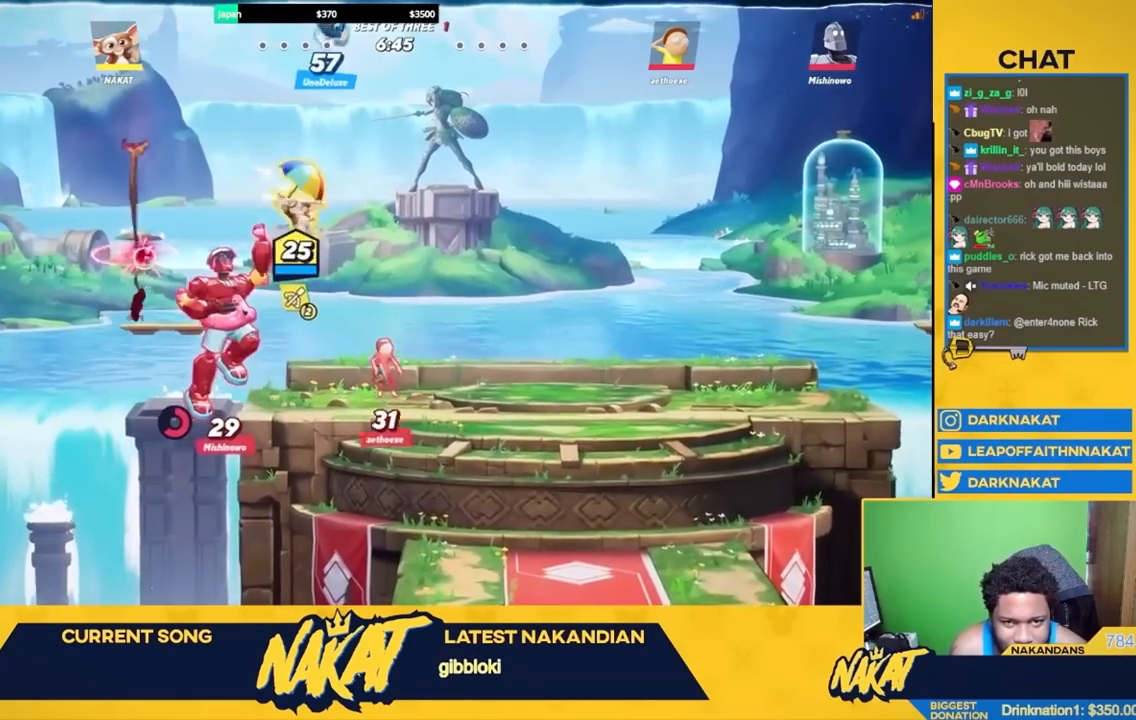
{"buttons": [], "left_stick": "right", "right_stick": "center", "events": [[450, "Y", "up"]]}
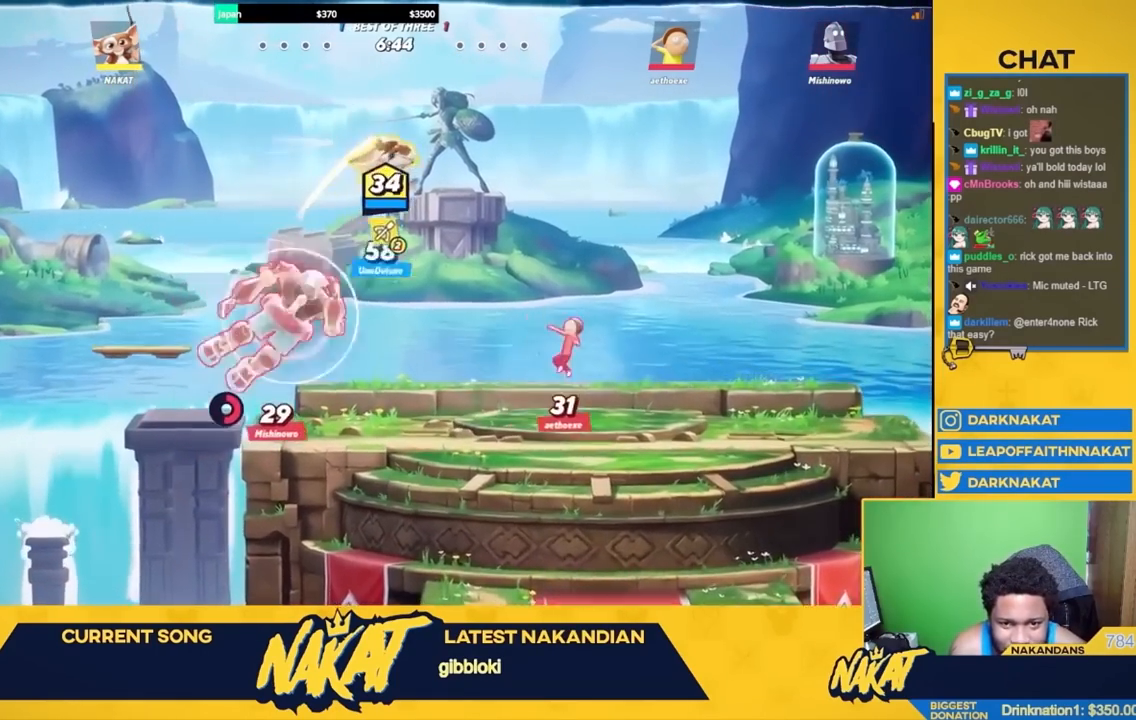
{"buttons": ["R2"], "left_stick": "down", "right_stick": "center", "events": [[367, "R2", "down"], [500, "left_stick", "down"]]}
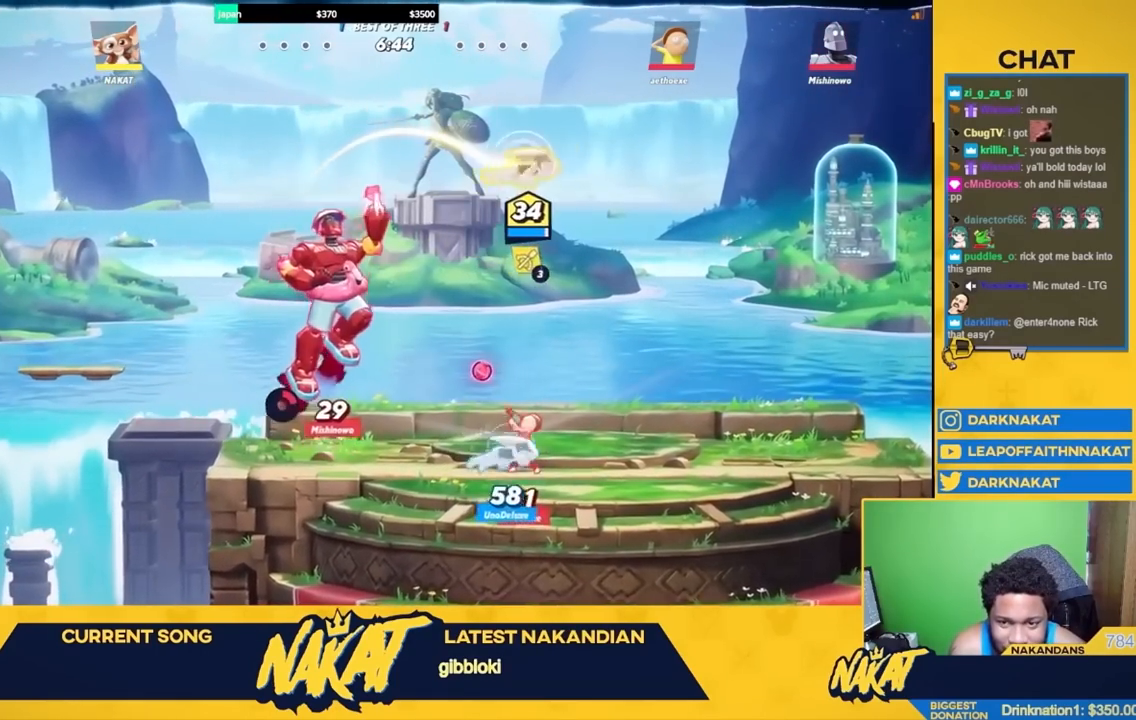
{"buttons": [], "left_stick": "down-right", "right_stick": "left", "events": [[17, "R2", "up"], [17, "right_stick", "left"], [33, "left_stick", "down-left"], [200, "left_stick", "down"], [333, "left_stick", "down-right"]]}
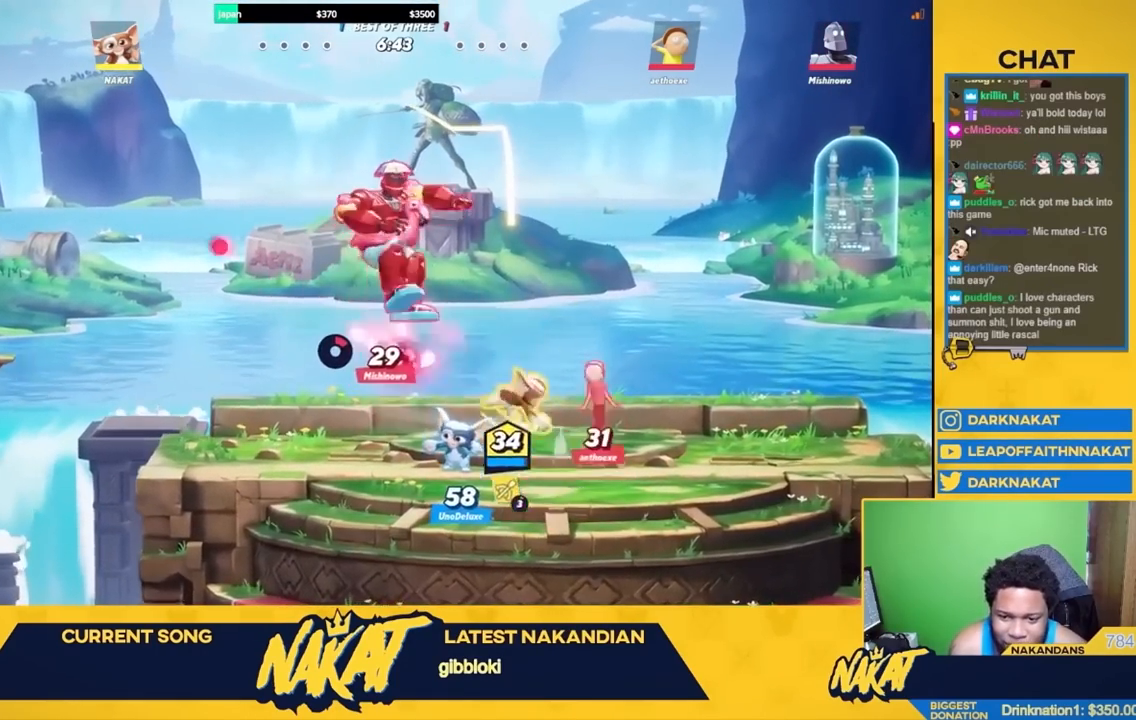
{"buttons": ["A"], "left_stick": "right", "right_stick": "center", "events": [[133, "left_stick", "right"], [133, "right_stick", "center"], [200, "R2", "down"], [450, "A", "down"], [450, "R2", "up"]]}
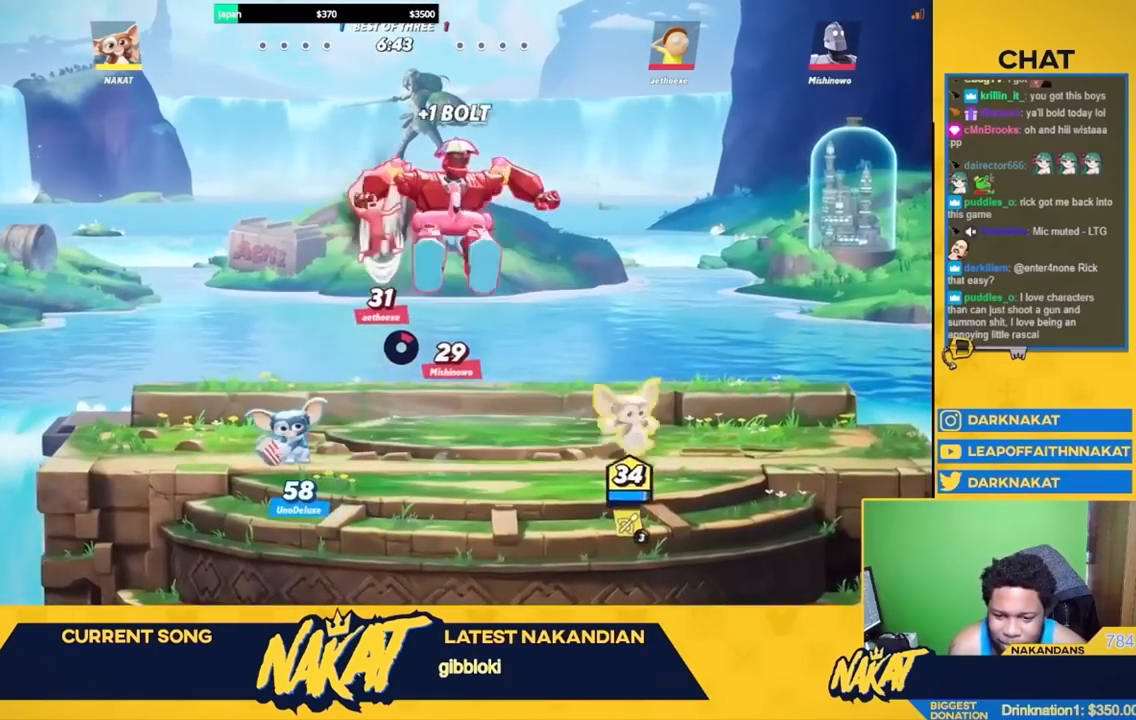
{"buttons": ["R1"], "left_stick": "left", "right_stick": "center", "events": [[333, "A", "up"], [383, "left_stick", "left"], [400, "R1", "down"]]}
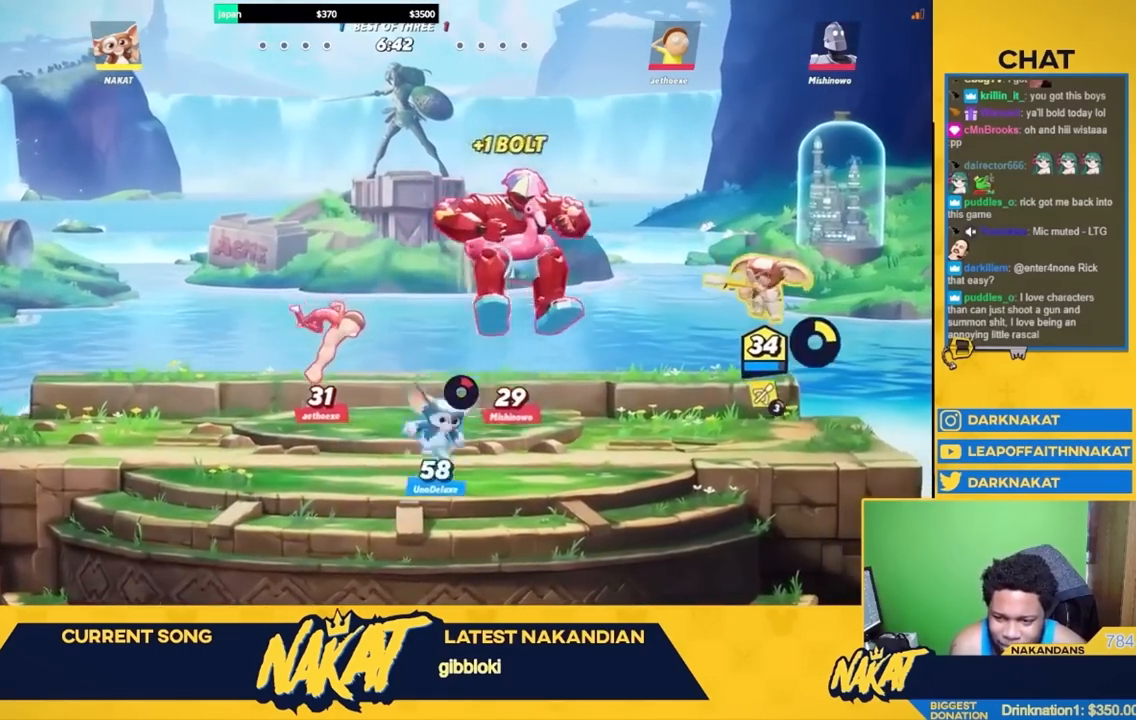
{"buttons": [], "left_stick": "left", "right_stick": "center", "events": [[33, "left_stick", "down-left"], [67, "R1", "up"], [150, "left_stick", "down-right"], [333, "left_stick", "up-left"], [383, "A", "down"], [400, "left_stick", "left"], [483, "A", "up"]]}
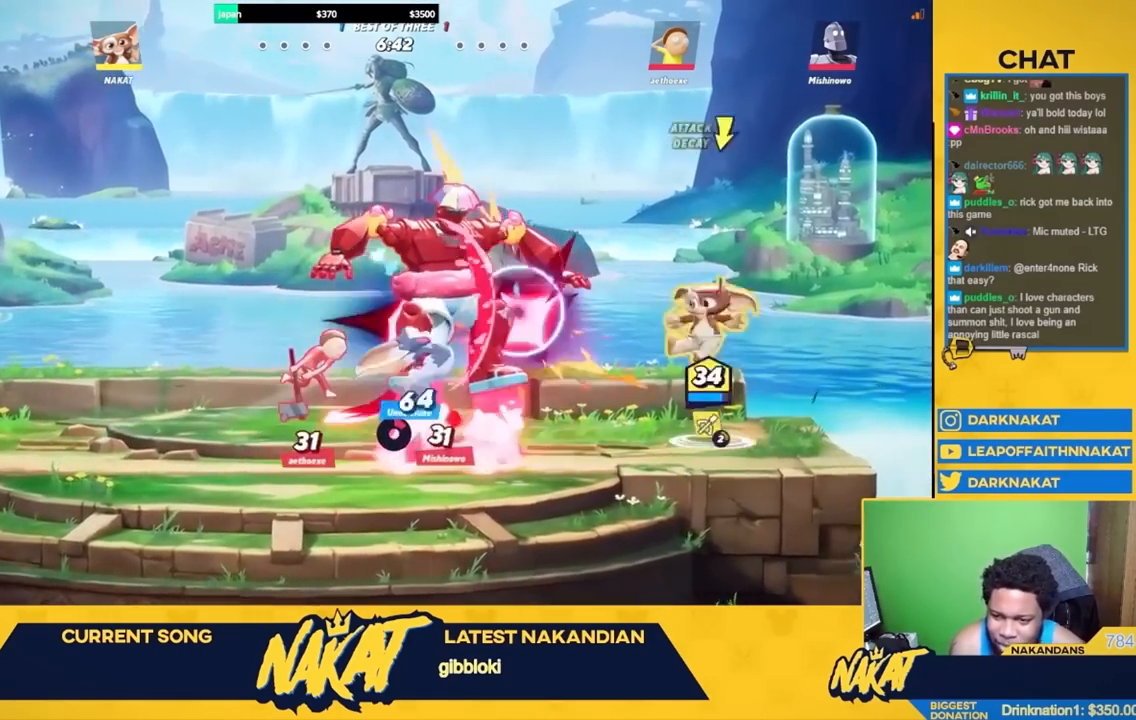
{"buttons": [], "left_stick": "down-left", "right_stick": "center", "events": [[17, "R2", "down"], [83, "A", "down"], [133, "R2", "up"], [133, "X", "down"], [300, "A", "up"], [300, "X", "up"], [317, "left_stick", "down-left"]]}
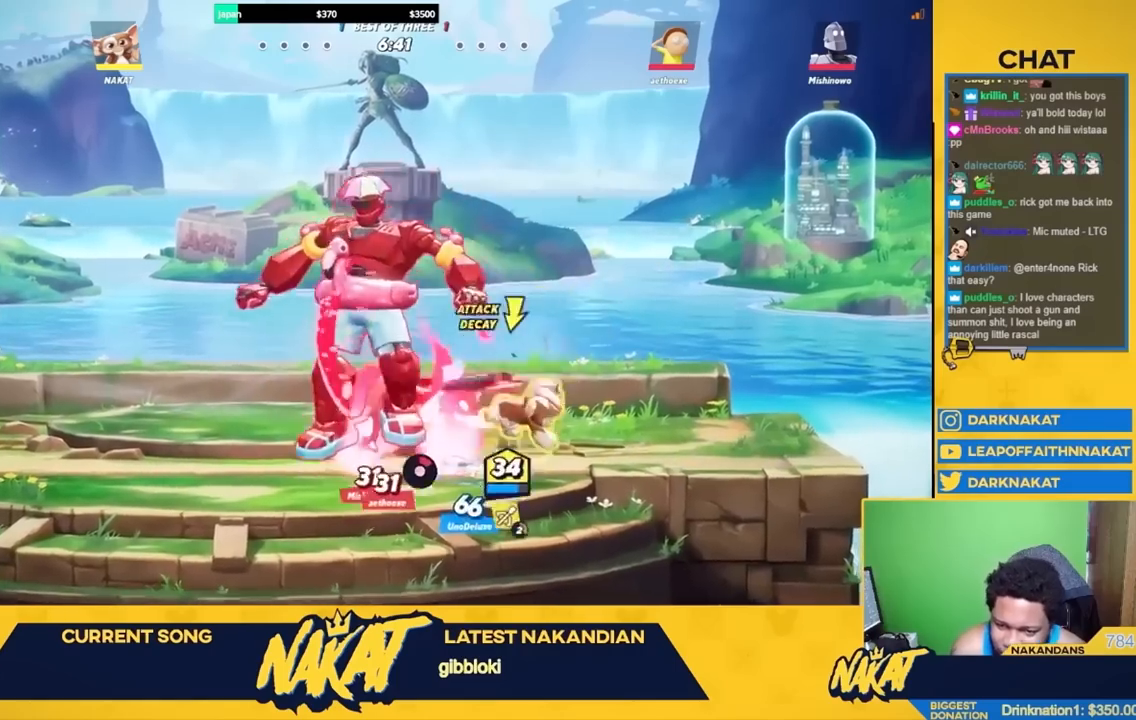
{"buttons": [], "left_stick": "left", "right_stick": "center", "events": [[17, "left_stick", "left"], [200, "R2", "down"], [367, "R2", "up"], [383, "A", "down"], [500, "A", "up"]]}
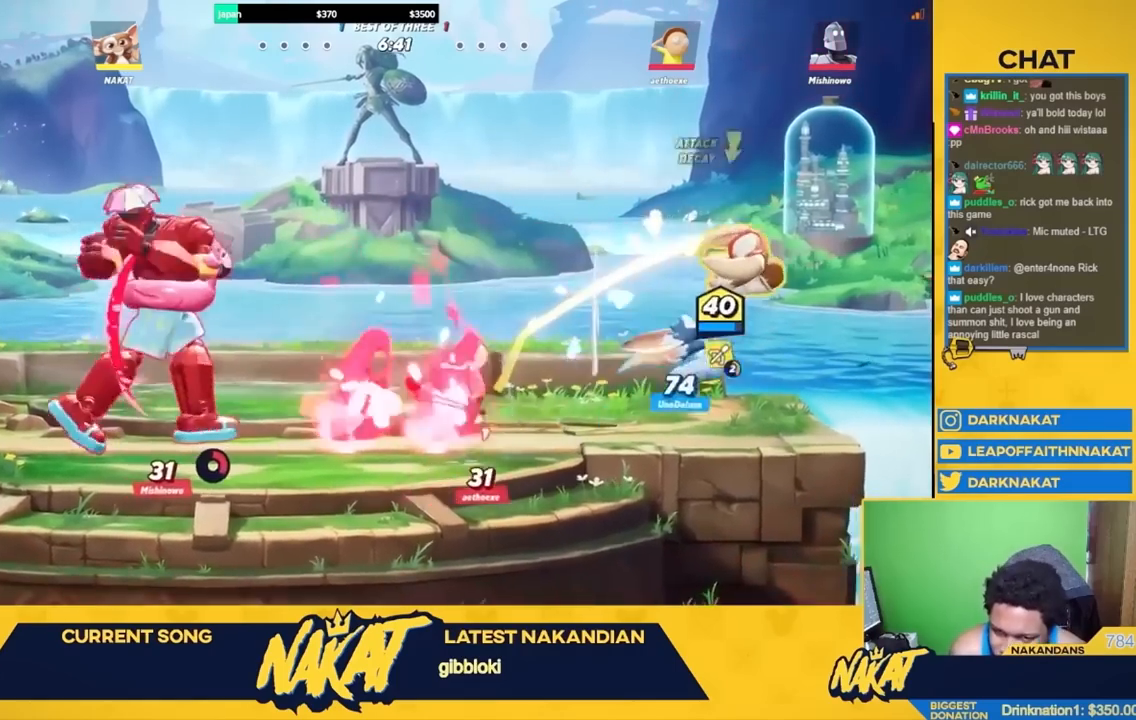
{"buttons": ["A", "R1"], "left_stick": "left", "right_stick": "center", "events": [[250, "R2", "down"], [350, "R2", "up"], [367, "A", "down"], [433, "R1", "down"]]}
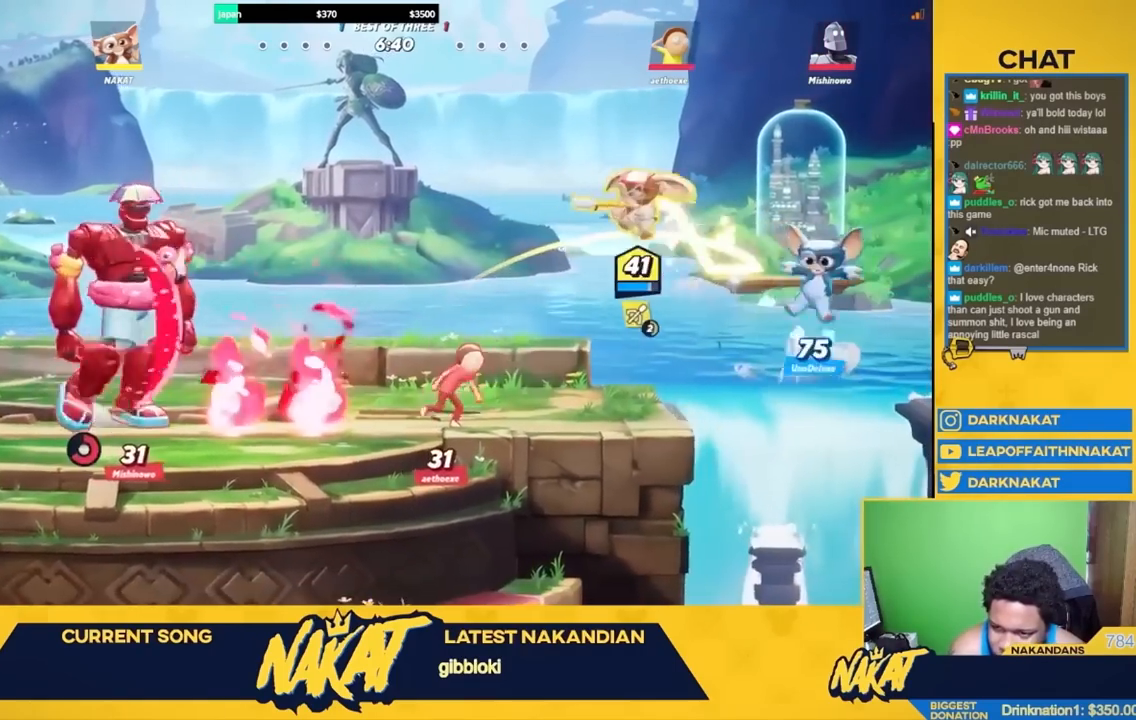
{"buttons": ["A", "X"], "left_stick": "left", "right_stick": "center", "events": [[17, "A", "up"], [33, "left_stick", "down-left"], [67, "R1", "up"], [167, "left_stick", "up-left"], [267, "left_stick", "left"], [317, "R2", "down"], [417, "A", "down"], [450, "R2", "up"], [483, "X", "down"]]}
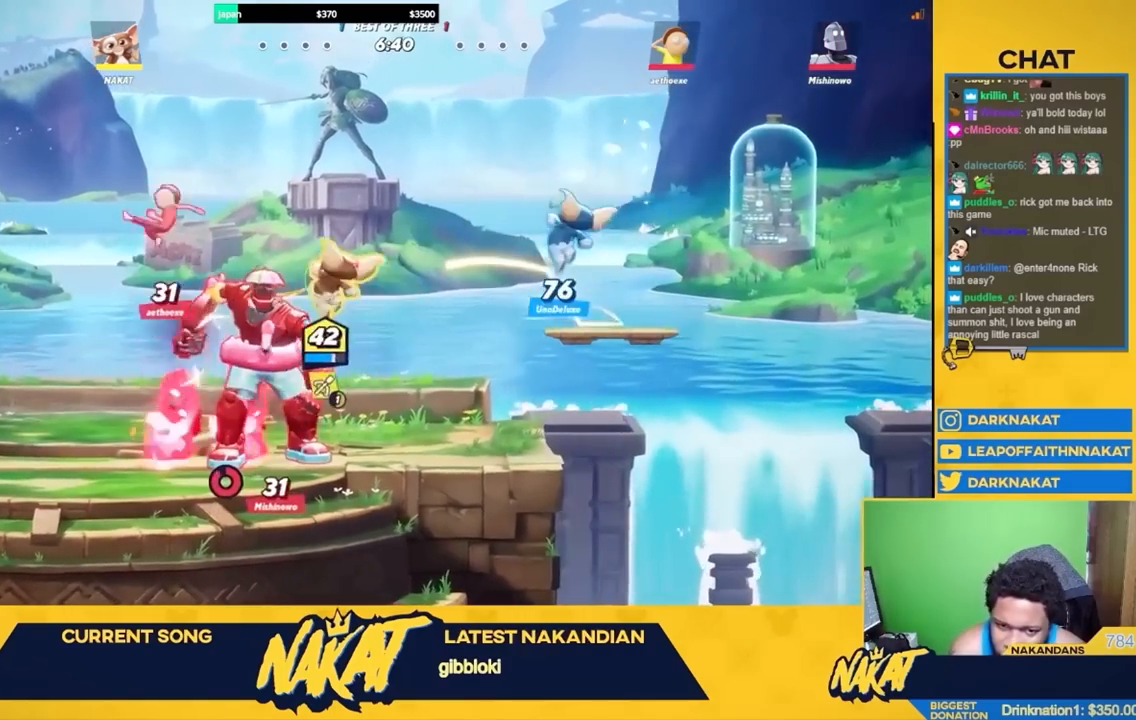
{"buttons": [], "left_stick": "left", "right_stick": "center", "events": [[50, "A", "up"], [50, "X", "up"], [50, "right_stick", "down"], [100, "right_stick", "center"]]}
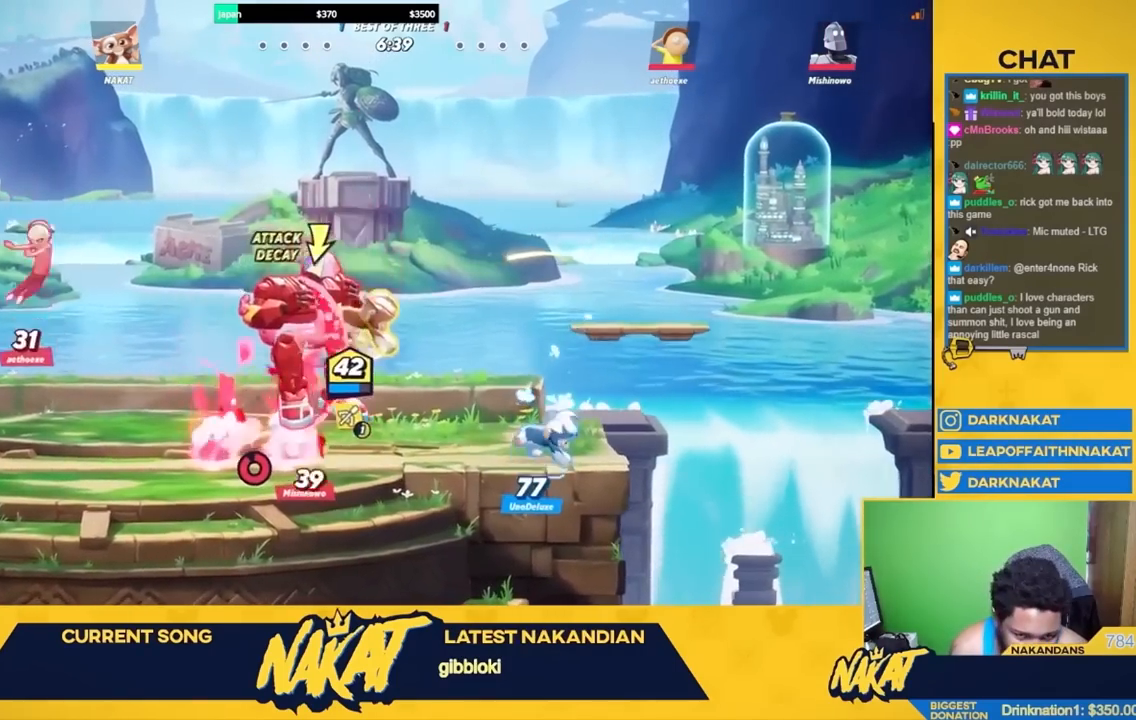
{"buttons": ["L3"], "left_stick": "left", "right_stick": "center", "events": [[67, "left_stick", "up"], [117, "Y", "down"], [217, "Y", "up"], [283, "L3", "down"], [300, "left_stick", "left"]]}
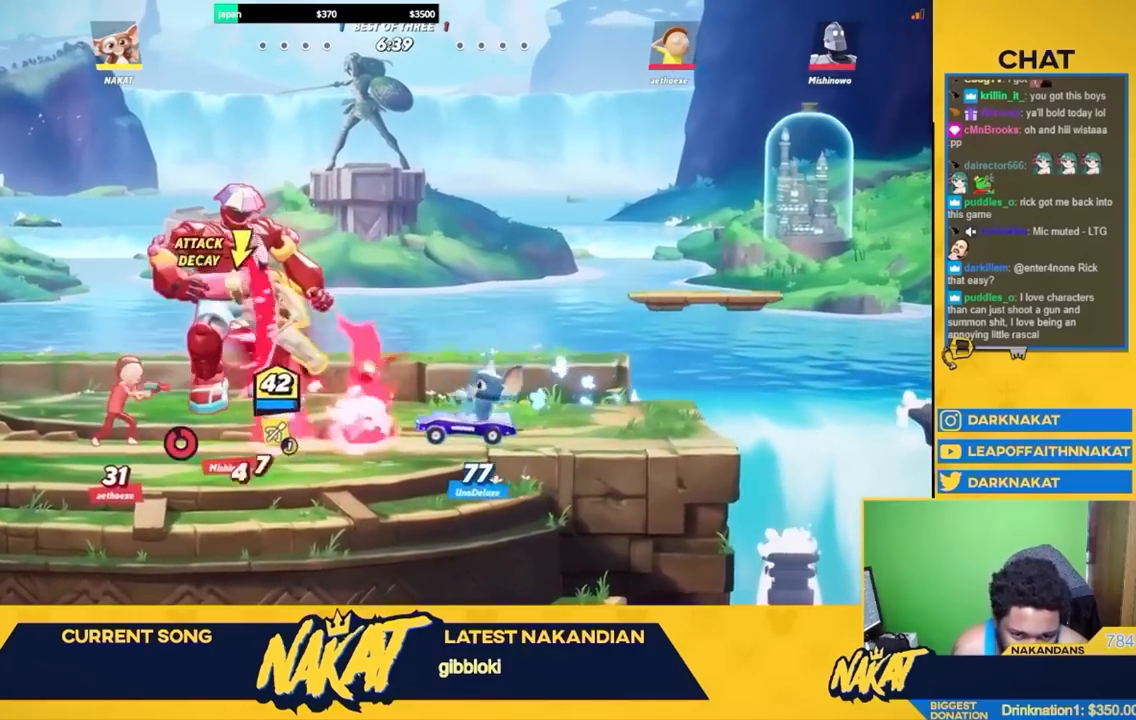
{"buttons": [], "left_stick": "left", "right_stick": "left", "events": [[283, "right_stick", "left"], [350, "right_stick", "center"], [483, "L3", "up"], [483, "right_stick", "left"]]}